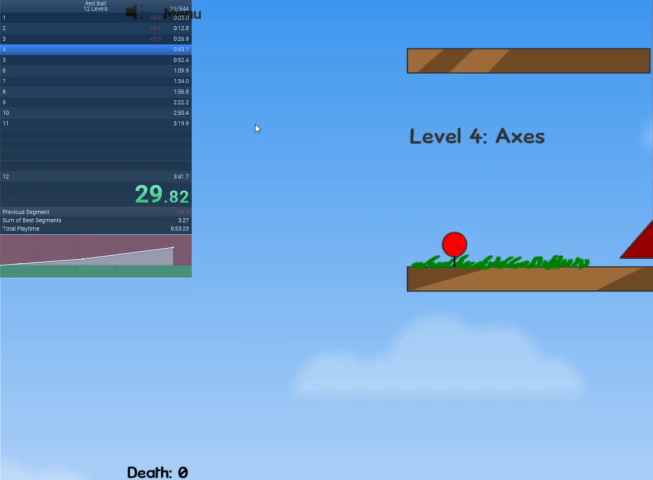
Gameplay with keyboard; each line is a JSON object with the keys held at the frame after it. "events" lists presses ("down") and releases ("up") of "down", "escape", "left", "r", "right" and "up" between this image and that frame as [ms after this image, input, new state], when the widget could be followed in between. No other keys are recorded. Mouse input is not recorded.
{"keys": ["right"], "events": [[167, "right", "down"]]}
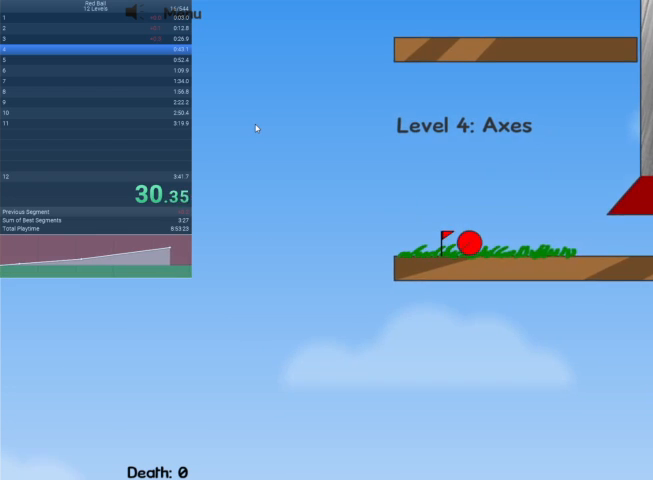
{"keys": ["right"], "events": []}
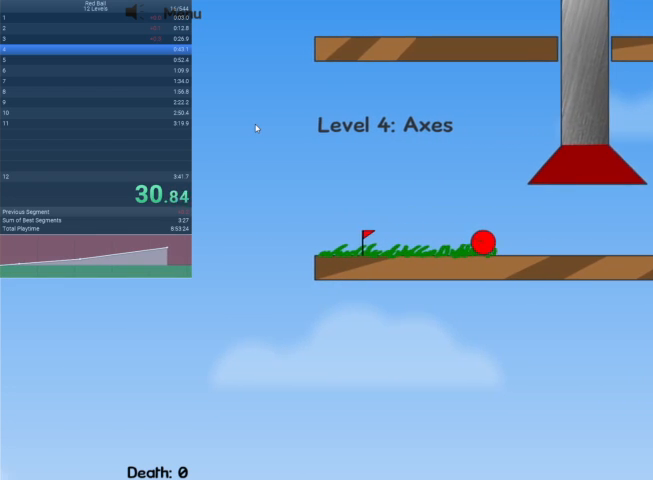
{"keys": ["right"], "events": []}
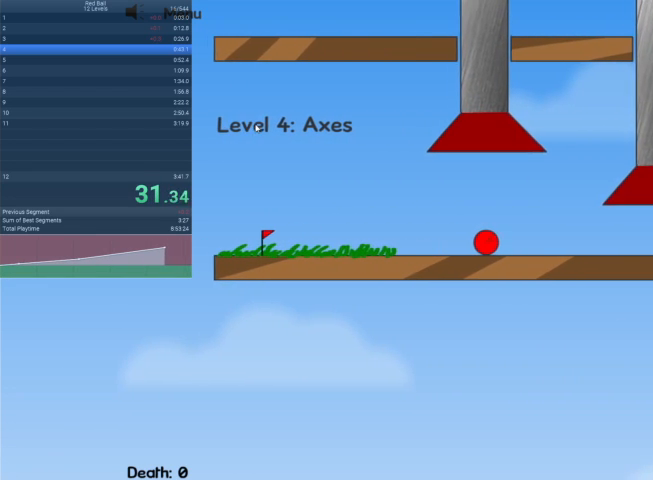
{"keys": ["left"], "events": [[467, "right", "up"], [500, "left", "down"]]}
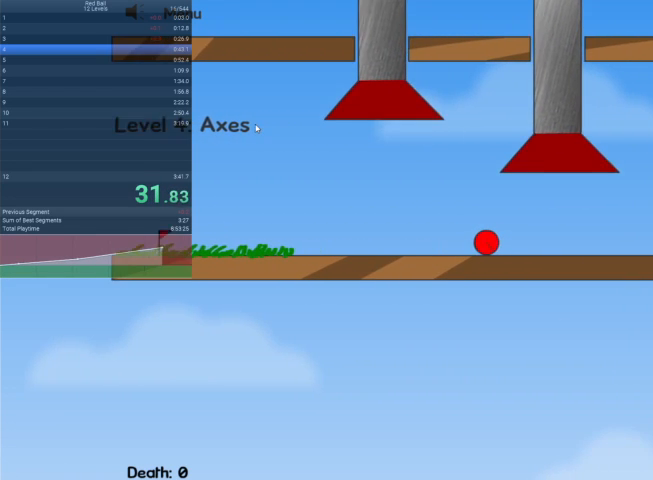
{"keys": [], "events": [[467, "left", "up"]]}
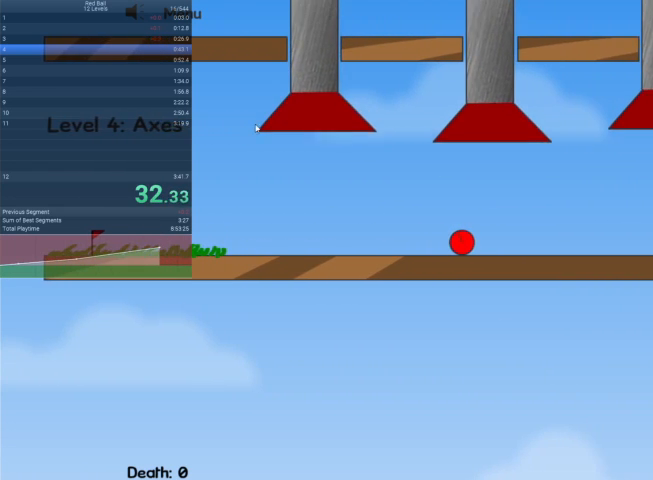
{"keys": [], "events": [[33, "right", "down"], [267, "right", "up"]]}
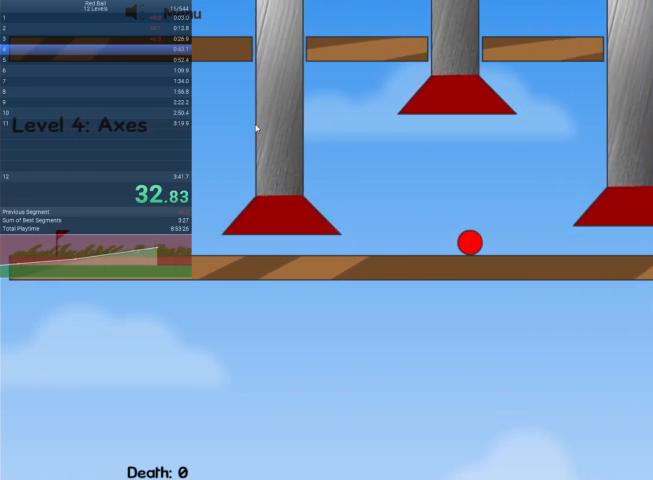
{"keys": ["right"], "events": [[33, "right", "down"]]}
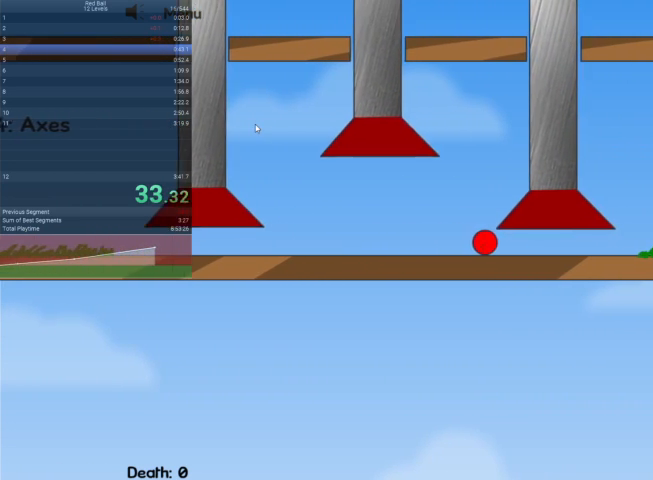
{"keys": ["right"], "events": []}
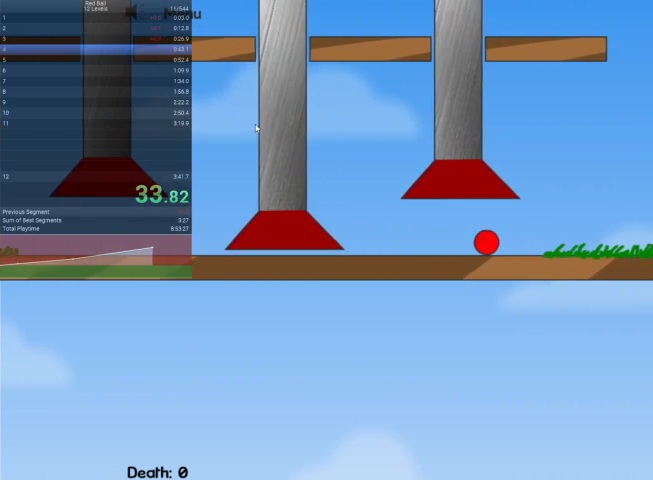
{"keys": ["right", "up"], "events": [[100, "up", "down"]]}
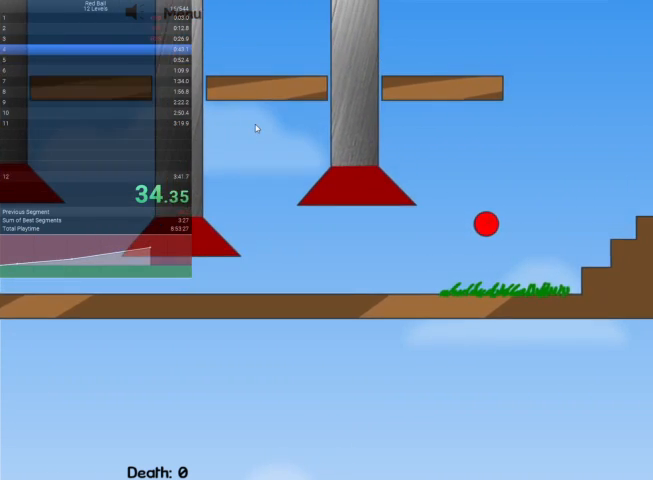
{"keys": ["right", "up"], "events": [[333, "up", "up"], [367, "up", "down"]]}
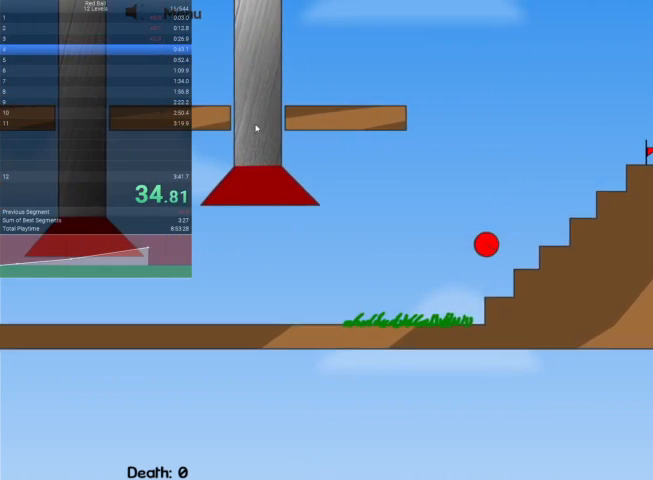
{"keys": ["right", "up"], "events": []}
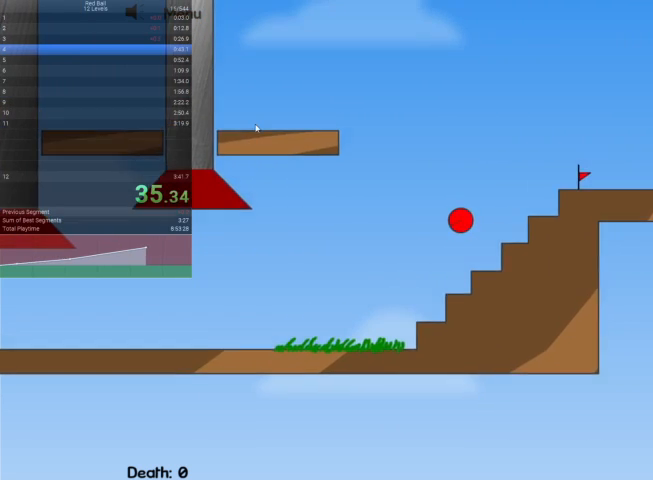
{"keys": ["right", "up"], "events": []}
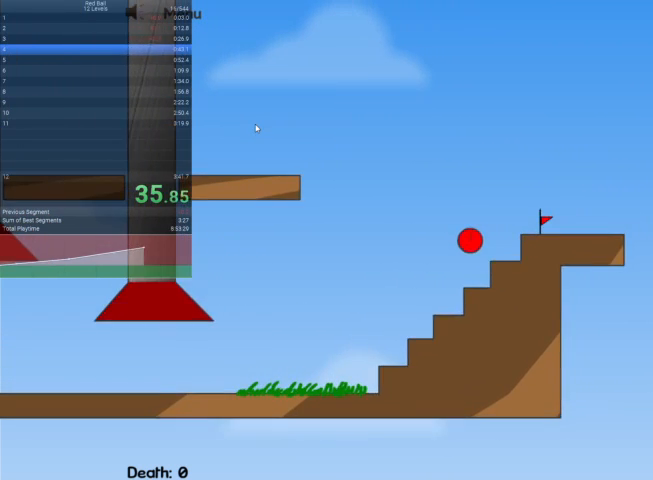
{"keys": ["right"], "events": [[167, "up", "up"], [267, "up", "down"], [500, "up", "up"]]}
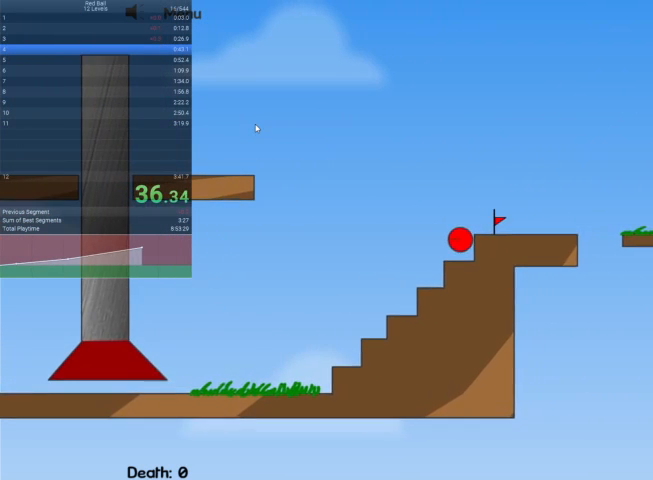
{"keys": ["right", "up"], "events": [[67, "up", "down"]]}
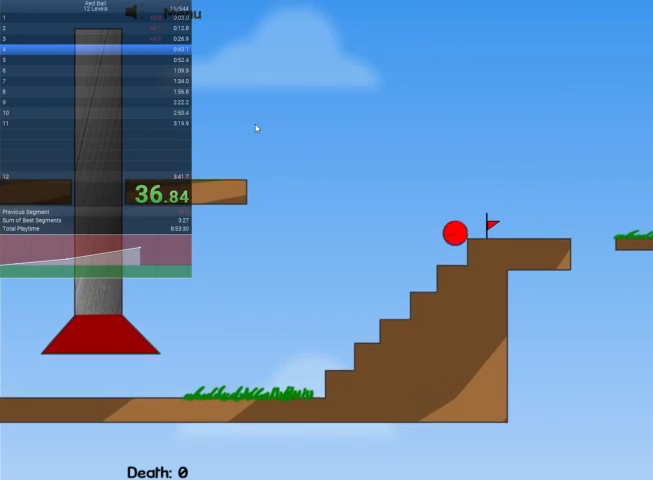
{"keys": ["r"], "events": [[367, "r", "down"], [367, "up", "up"], [400, "right", "up"]]}
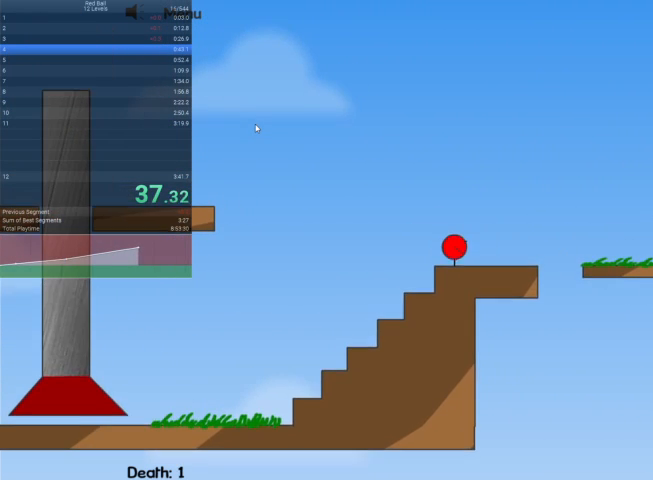
{"keys": ["right"], "events": [[33, "r", "up"], [133, "right", "down"]]}
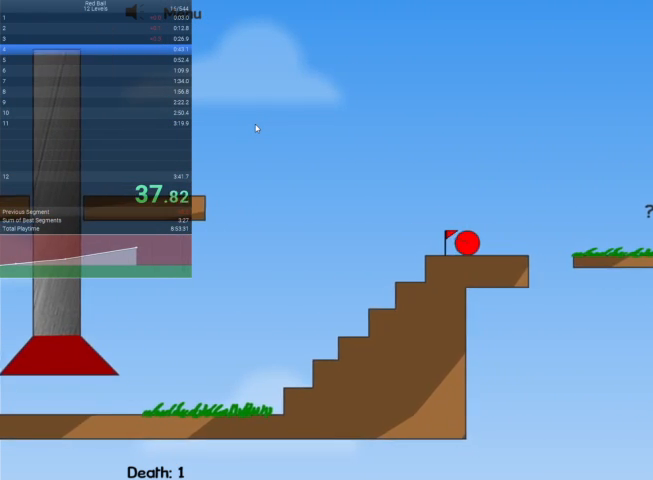
{"keys": ["right"], "events": [[200, "up", "down"], [233, "up", "up"]]}
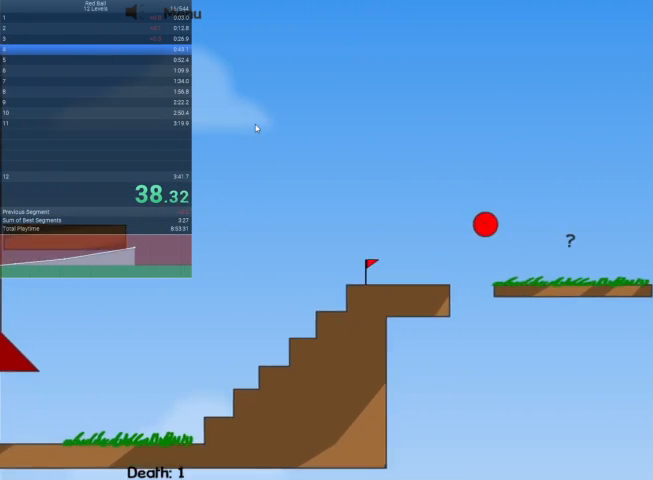
{"keys": ["right", "up"], "events": [[267, "up", "down"]]}
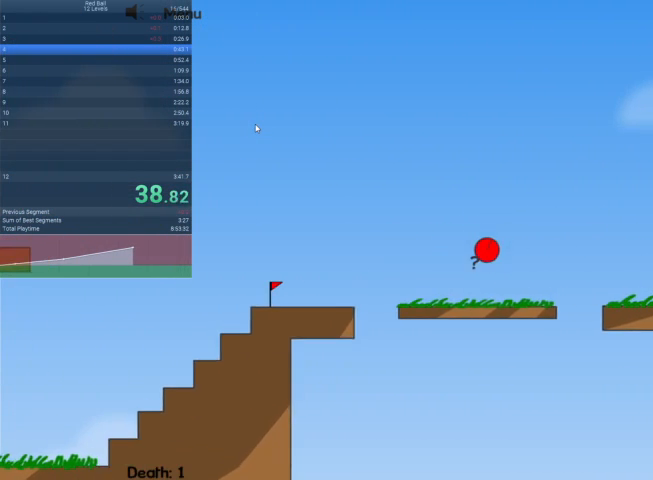
{"keys": ["right"], "events": [[467, "up", "up"]]}
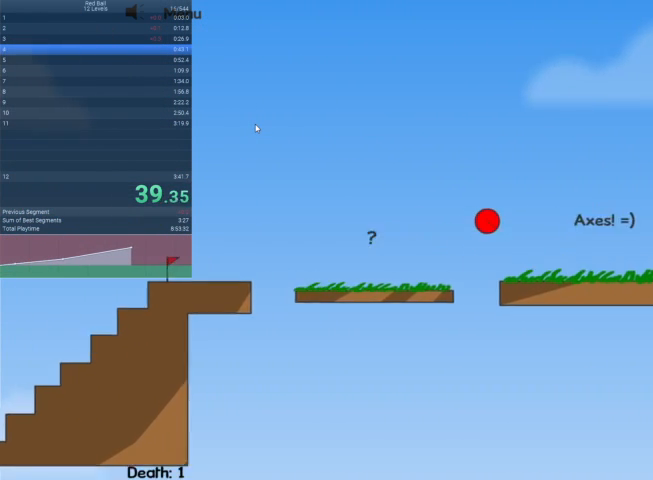
{"keys": ["right"], "events": []}
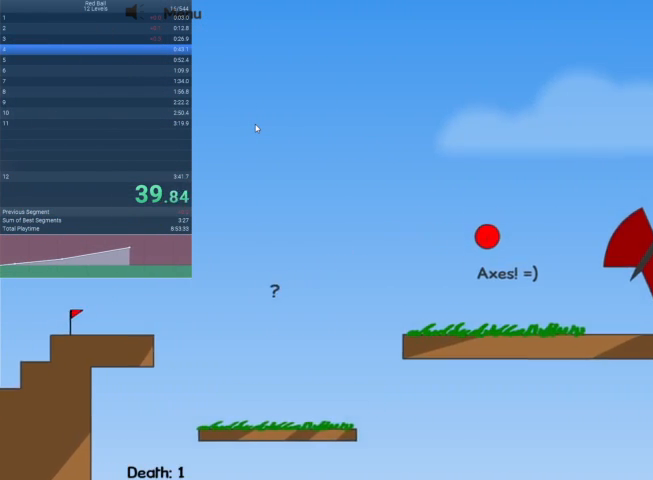
{"keys": ["right"], "events": []}
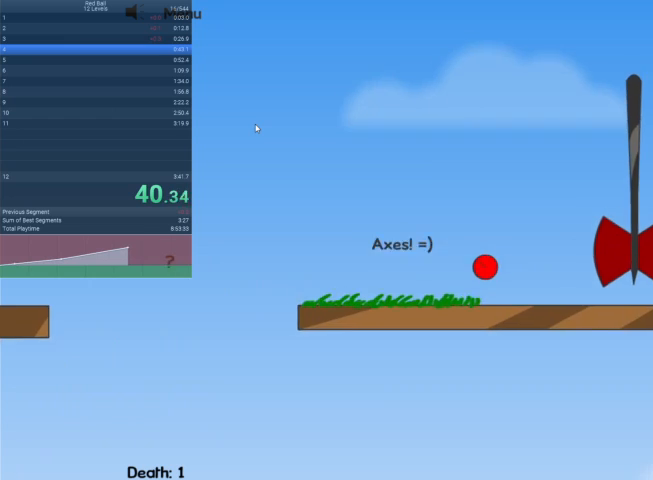
{"keys": ["right"], "events": []}
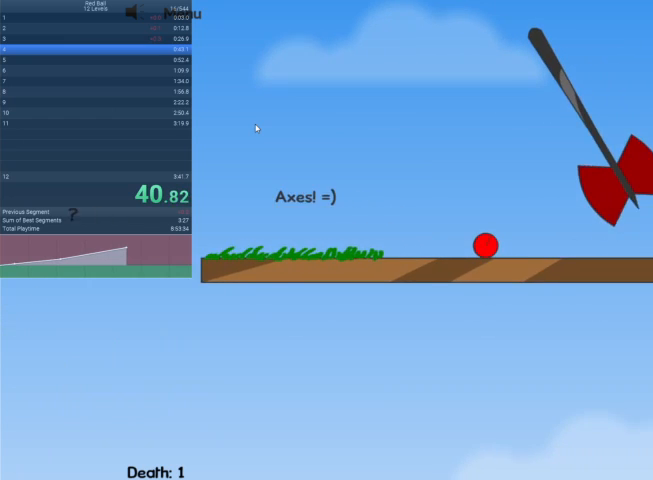
{"keys": ["right"], "events": []}
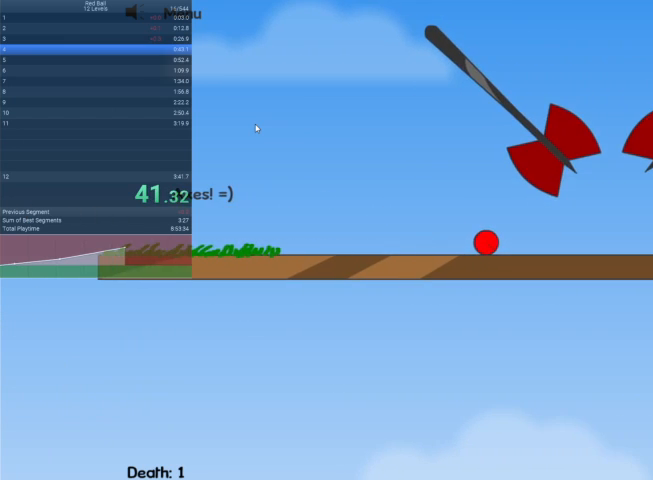
{"keys": ["right"], "events": []}
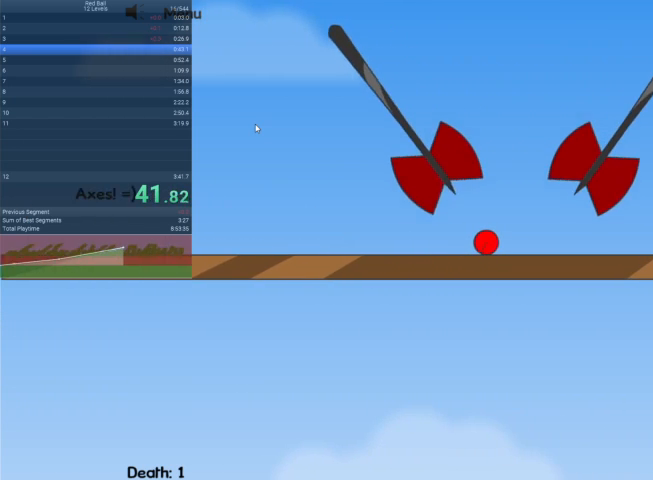
{"keys": ["right"], "events": []}
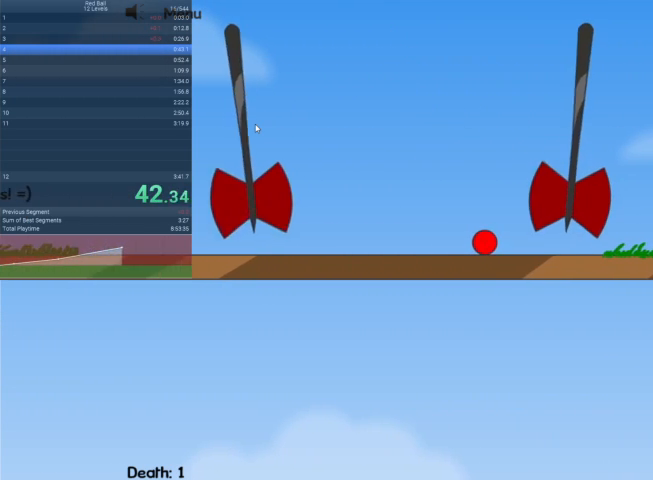
{"keys": ["right"], "events": []}
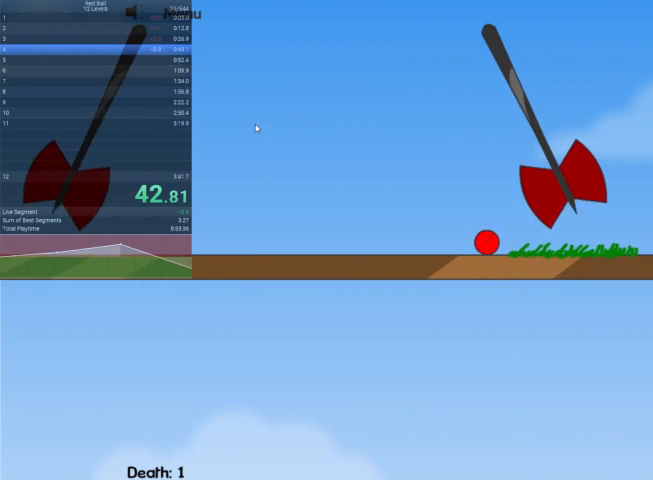
{"keys": ["right"], "events": []}
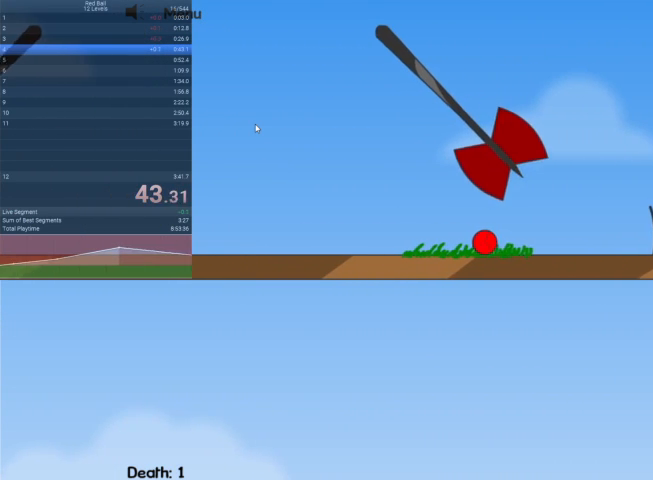
{"keys": ["right"], "events": []}
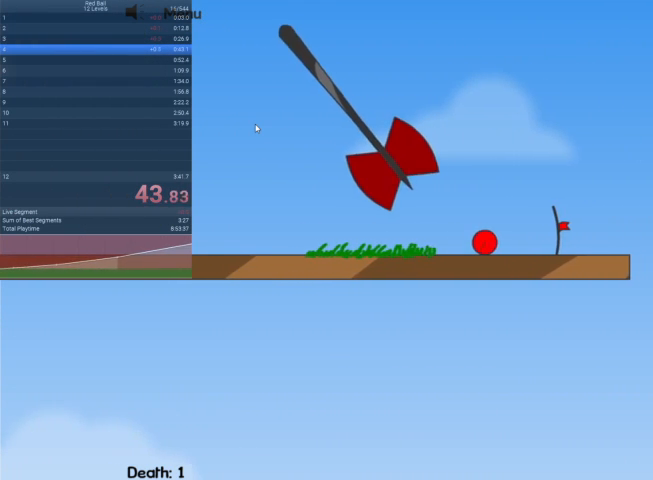
{"keys": ["right"], "events": []}
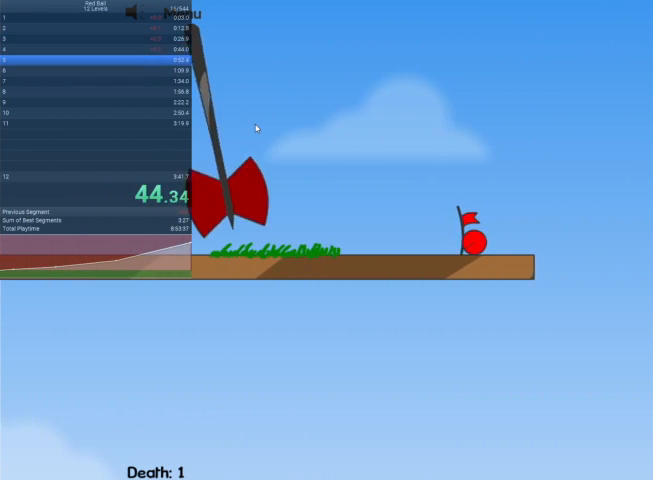
{"keys": [], "events": [[200, "right", "up"]]}